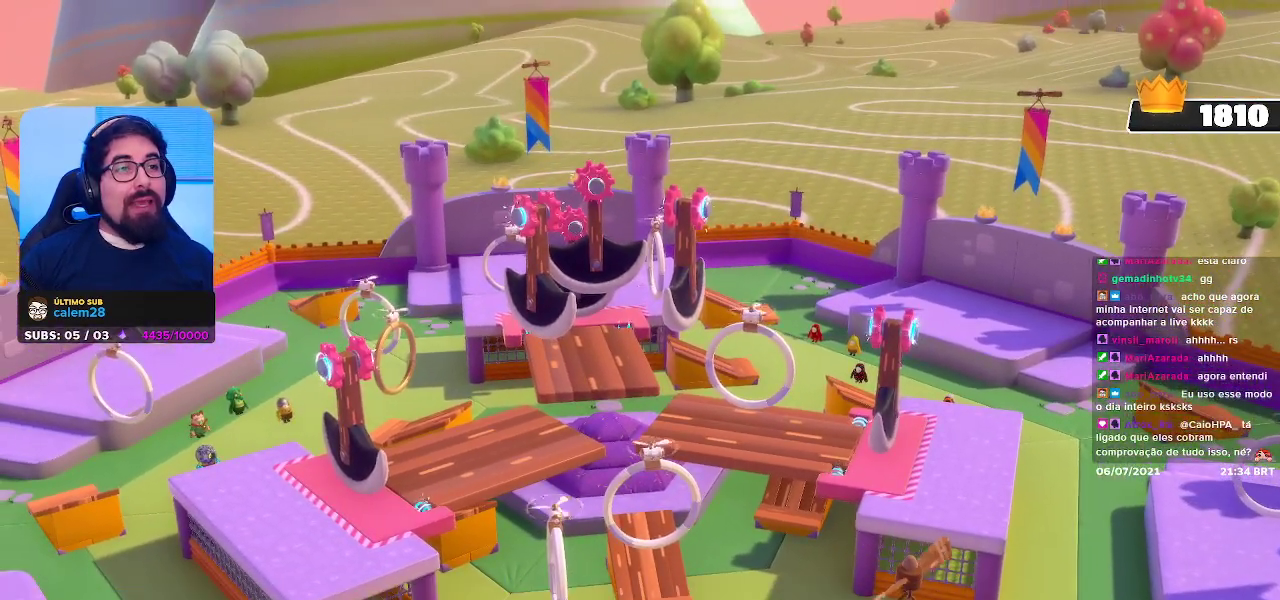
Gameplay with a controller (Xbox layout); each line is a JSON object with the inputs held at the frame after it. "events" lists button and stick changes between this image and that frame as [ms after this image, input, new state], when the widget could be followed in between. Not read: L3 R3 Z.
{"buttons": [], "left_stick": "center", "right_stick": "center", "events": [[200, "right_stick", "down"], [333, "right_stick", "center"]]}
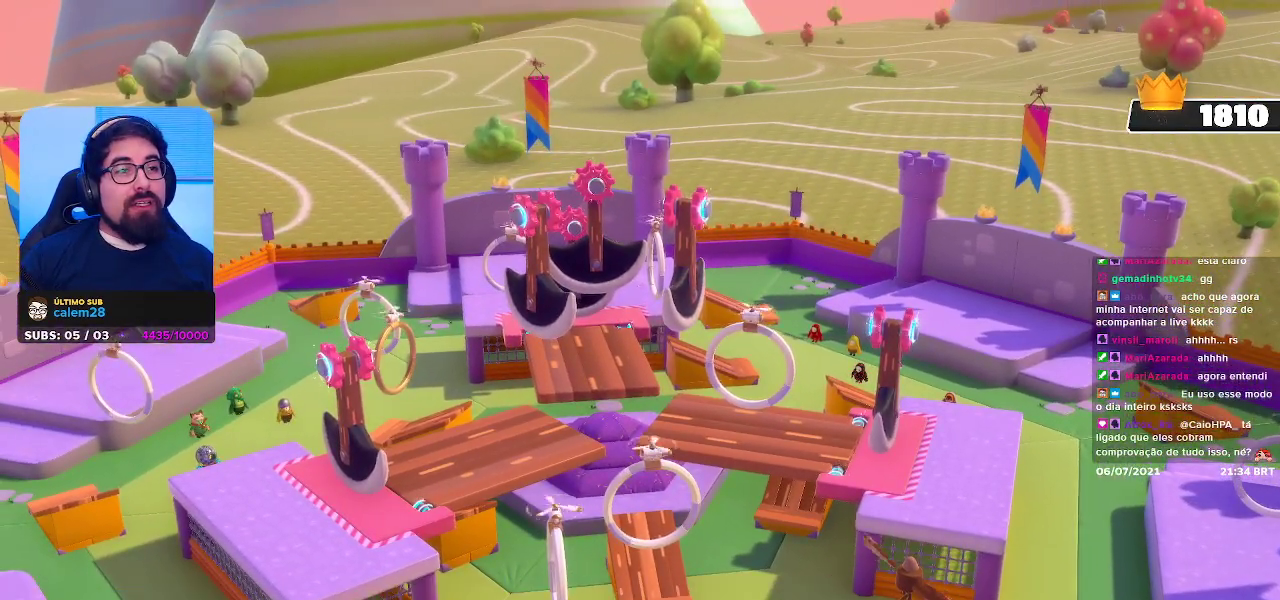
{"buttons": [], "left_stick": "center", "right_stick": "center", "events": []}
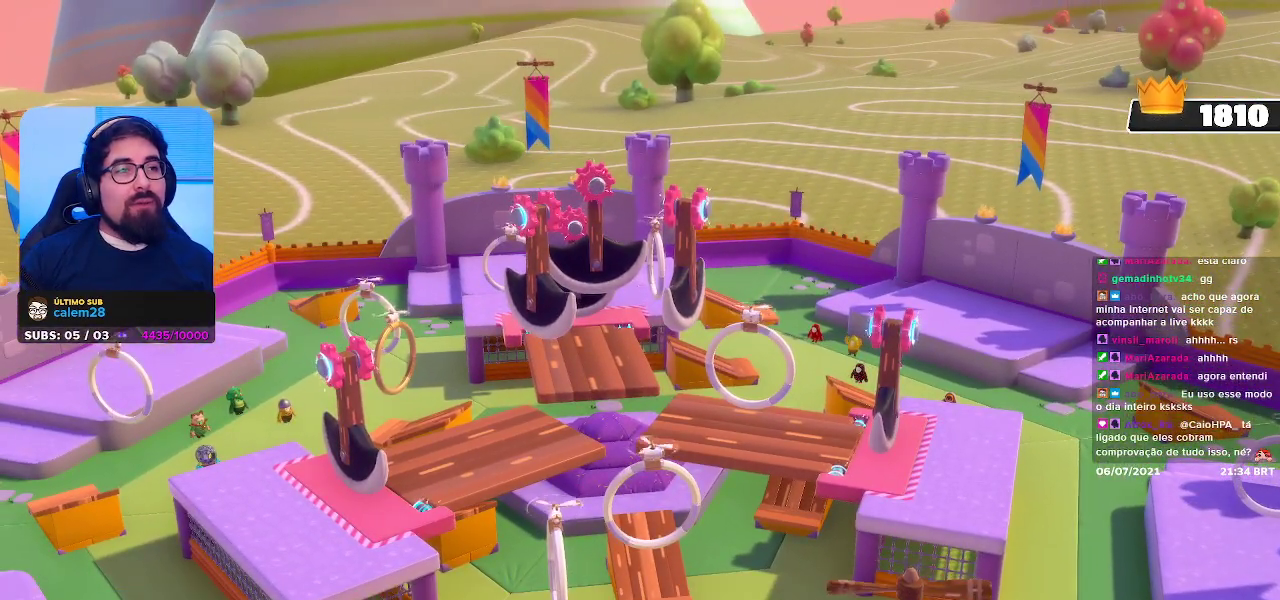
{"buttons": [], "left_stick": "center", "right_stick": "center", "events": []}
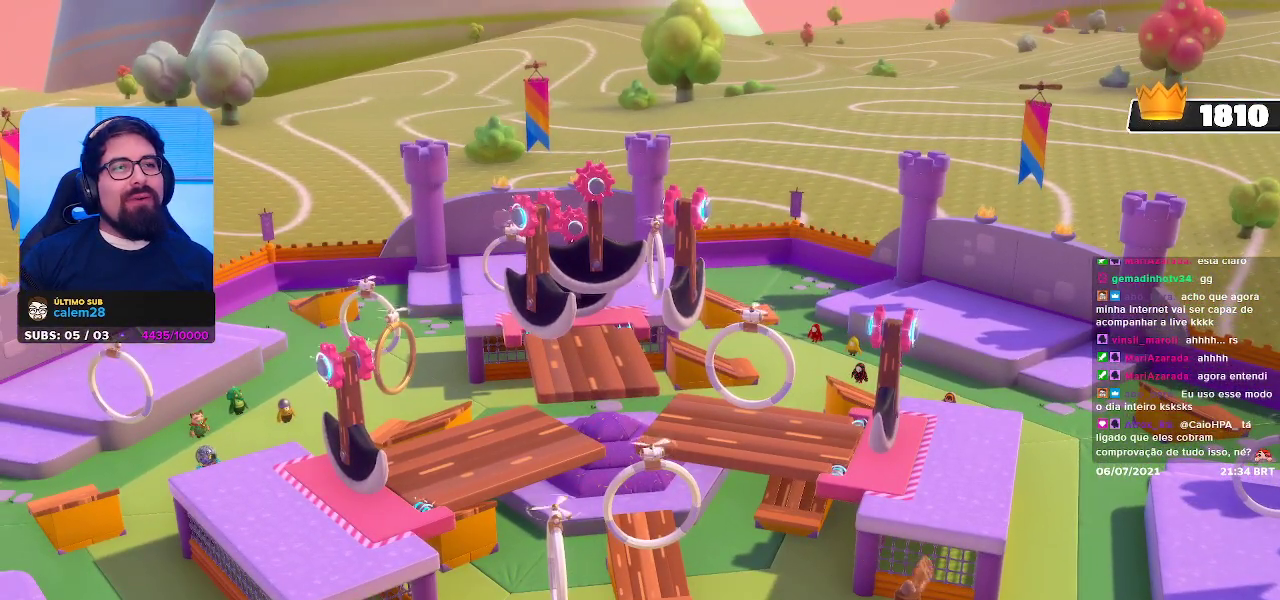
{"buttons": [], "left_stick": "center", "right_stick": "center", "events": [[50, "left_stick", "up"], [50, "right_stick", "down"], [250, "right_stick", "down-right"], [300, "left_stick", "center"], [367, "right_stick", "center"]]}
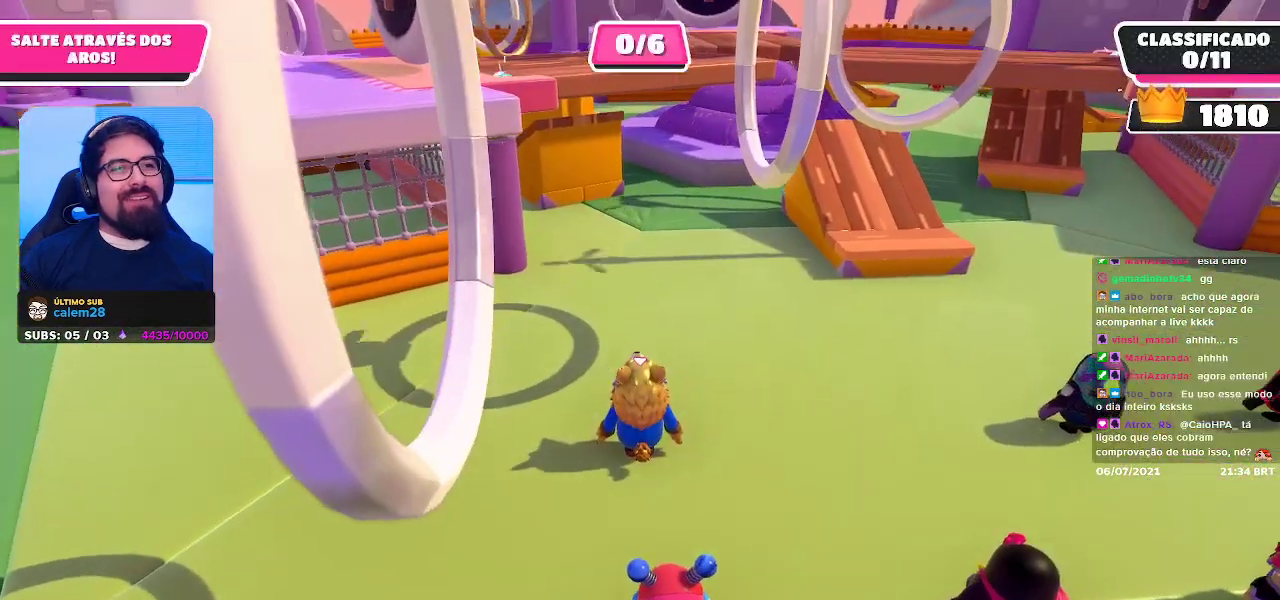
{"buttons": [], "left_stick": "up-right", "right_stick": "down-left", "events": [[183, "left_stick", "up-right"], [383, "right_stick", "down-left"]]}
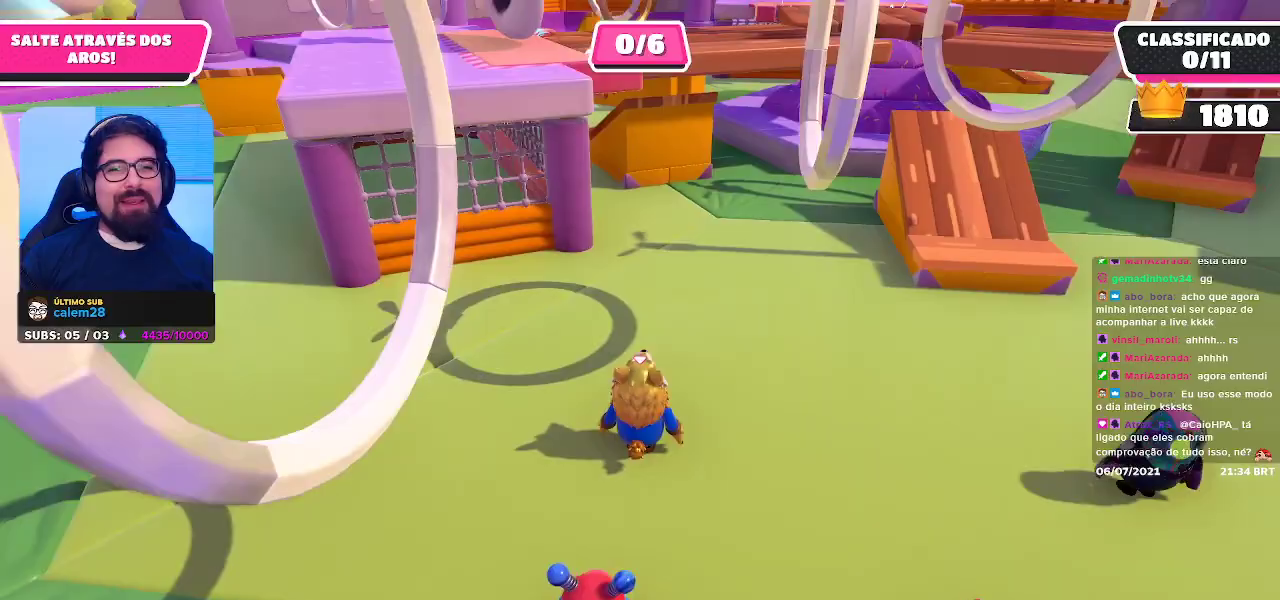
{"buttons": [], "left_stick": "center", "right_stick": "center", "events": [[83, "right_stick", "up-left"], [150, "left_stick", "center"], [150, "right_stick", "center"], [283, "right_stick", "up-left"], [467, "right_stick", "center"]]}
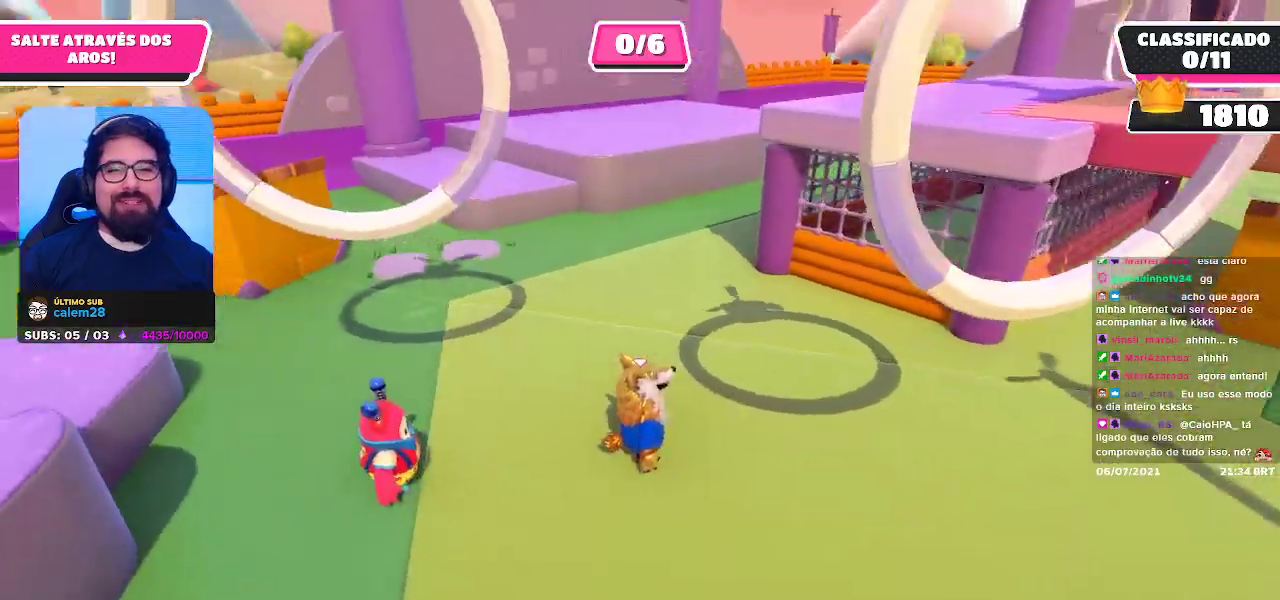
{"buttons": [], "left_stick": "center", "right_stick": "center", "events": [[67, "right_stick", "left"], [183, "right_stick", "center"]]}
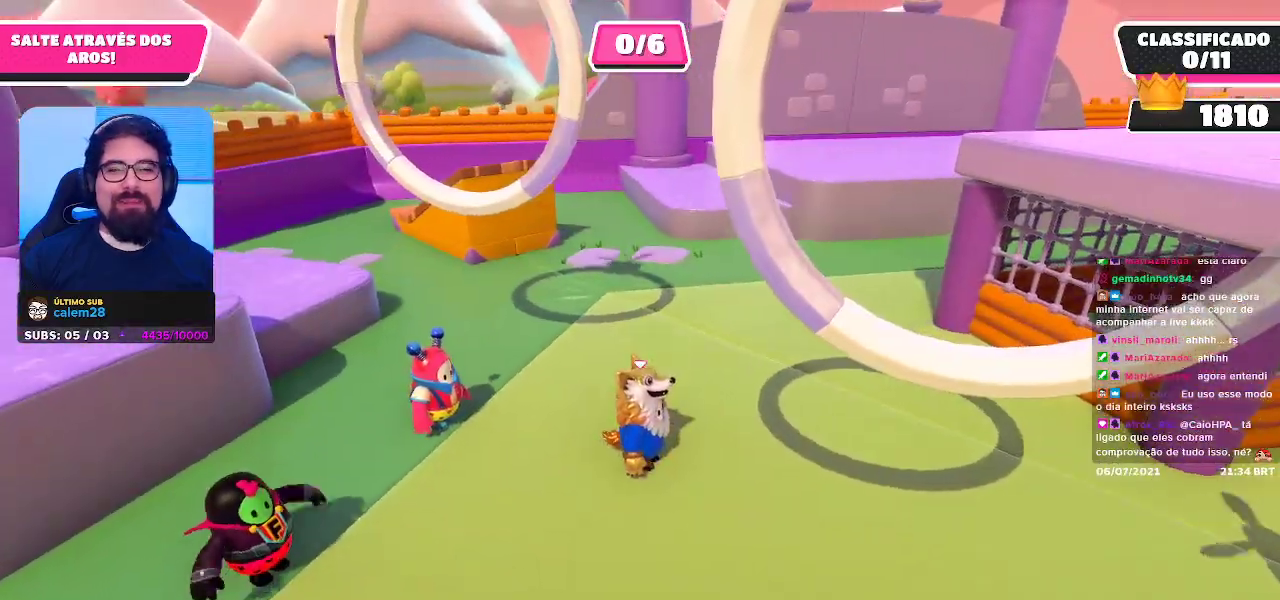
{"buttons": [], "left_stick": "center", "right_stick": "center", "events": [[17, "right_stick", "right"], [117, "left_stick", "right"], [317, "left_stick", "up-right"], [417, "right_stick", "center"], [500, "left_stick", "center"]]}
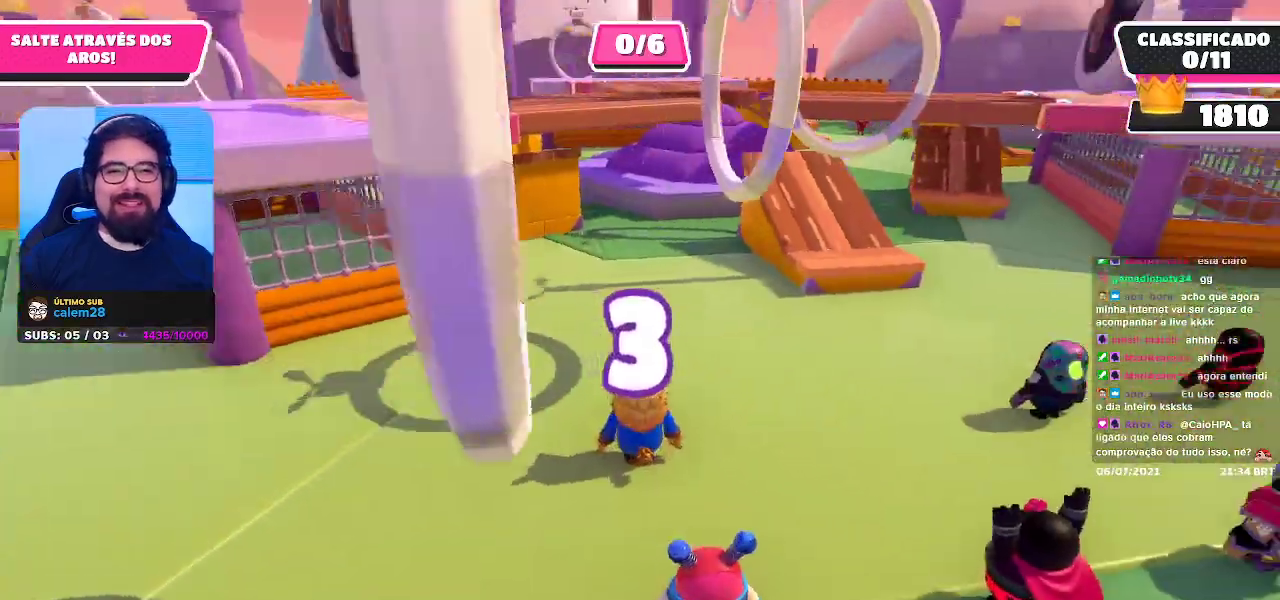
{"buttons": [], "left_stick": "up-right", "right_stick": "center", "events": [[117, "right_stick", "up"], [183, "left_stick", "up-right"], [217, "right_stick", "center"]]}
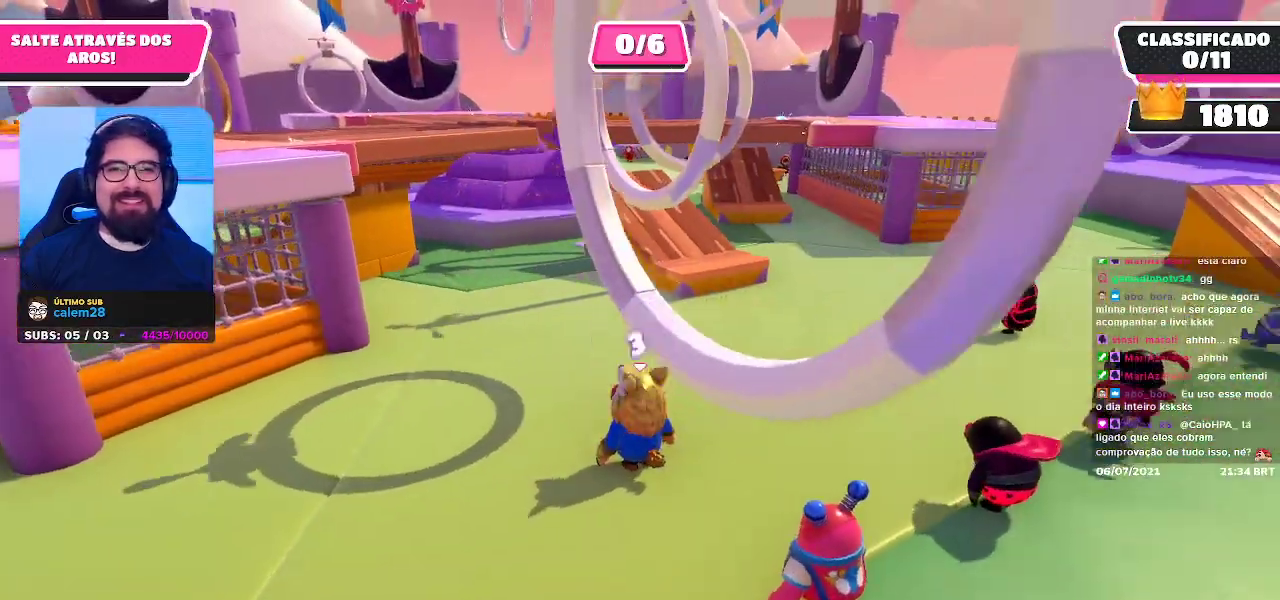
{"buttons": [], "left_stick": "up", "right_stick": "center", "events": [[100, "left_stick", "center"], [183, "right_stick", "right"], [383, "left_stick", "up"], [450, "right_stick", "center"]]}
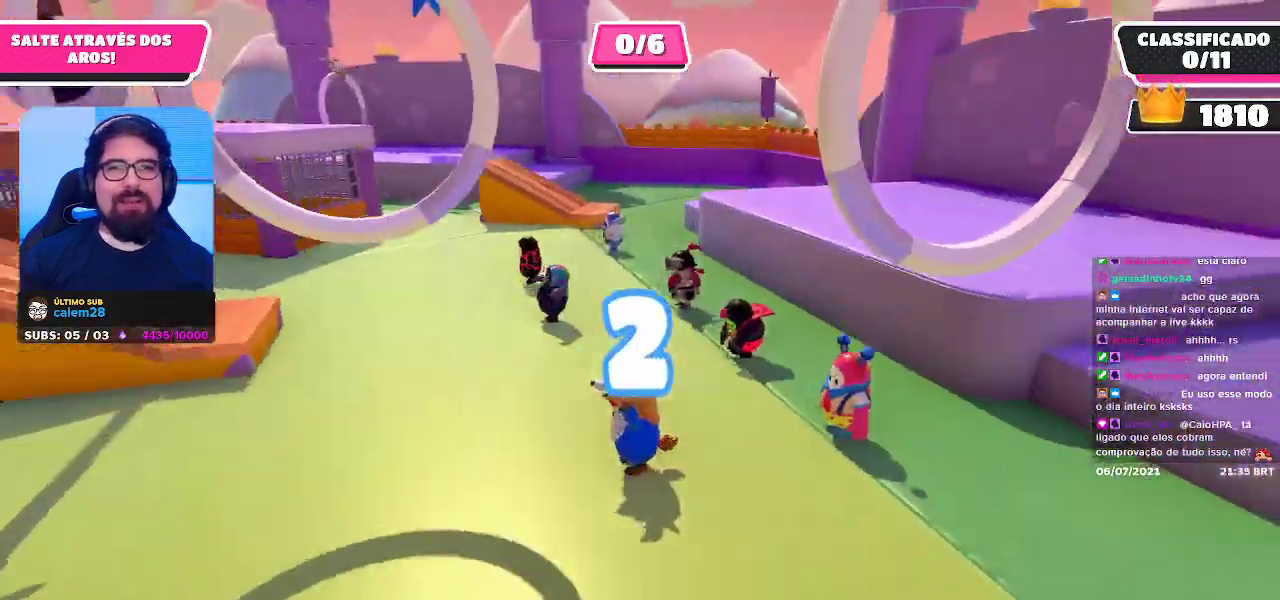
{"buttons": [], "left_stick": "up", "right_stick": "left", "events": [[167, "left_stick", "up-left"], [333, "right_stick", "left"], [400, "left_stick", "up"]]}
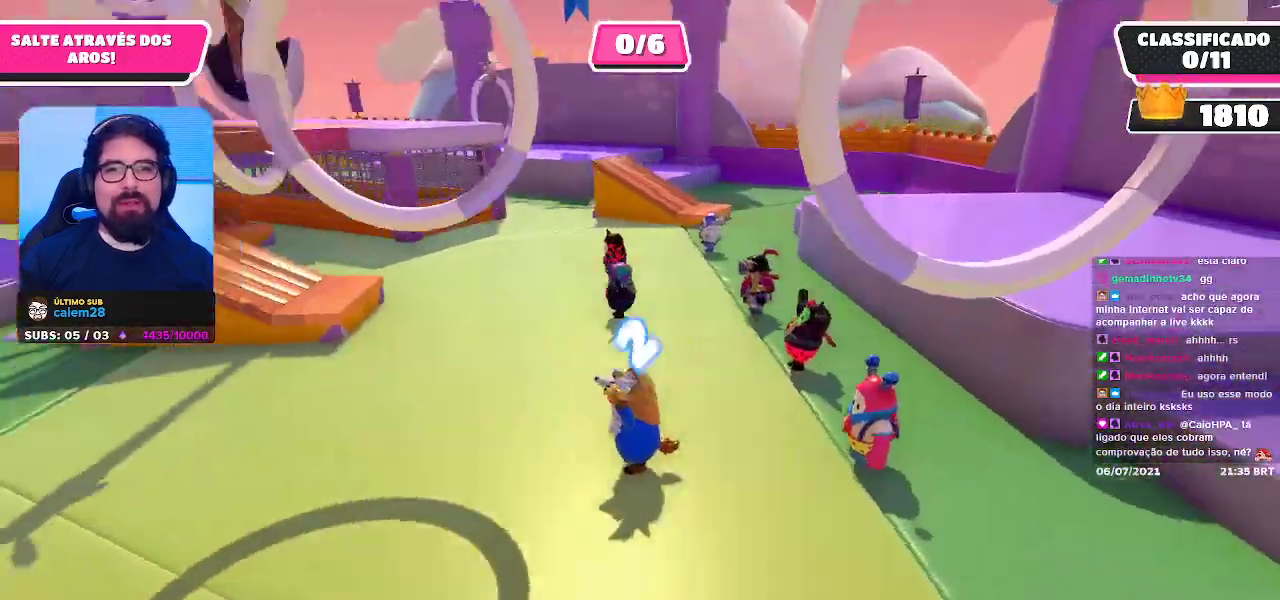
{"buttons": [], "left_stick": "up-right", "right_stick": "center", "events": [[133, "right_stick", "center"], [317, "right_stick", "left"], [333, "left_stick", "up-right"], [433, "right_stick", "center"]]}
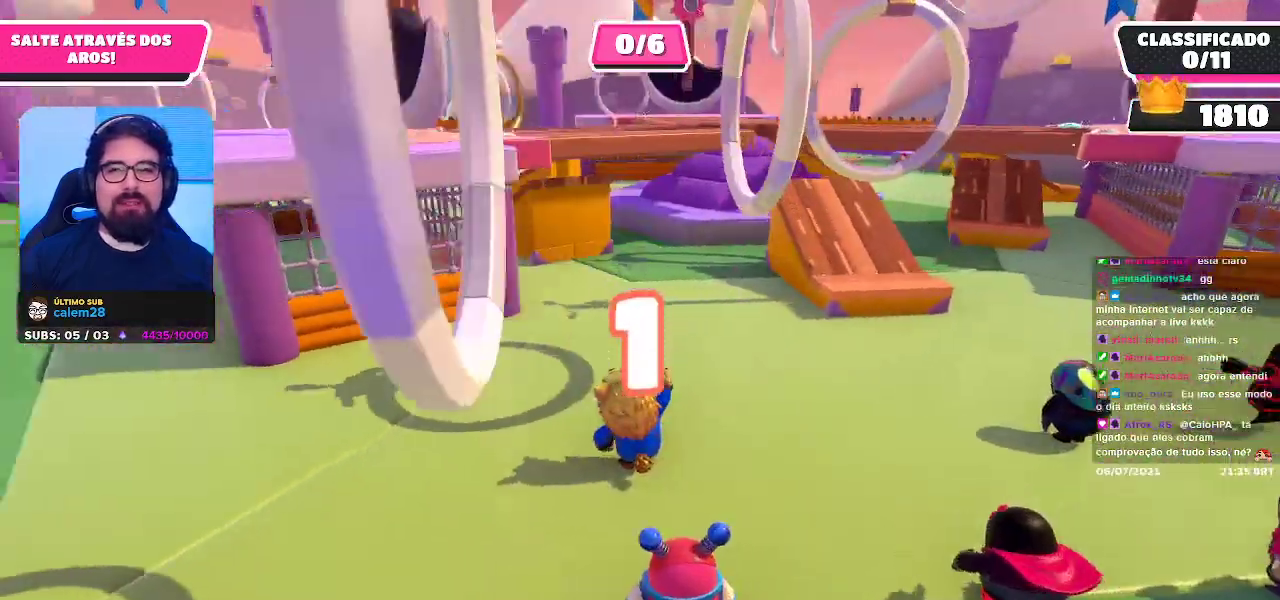
{"buttons": [], "left_stick": "up-right", "right_stick": "center", "events": []}
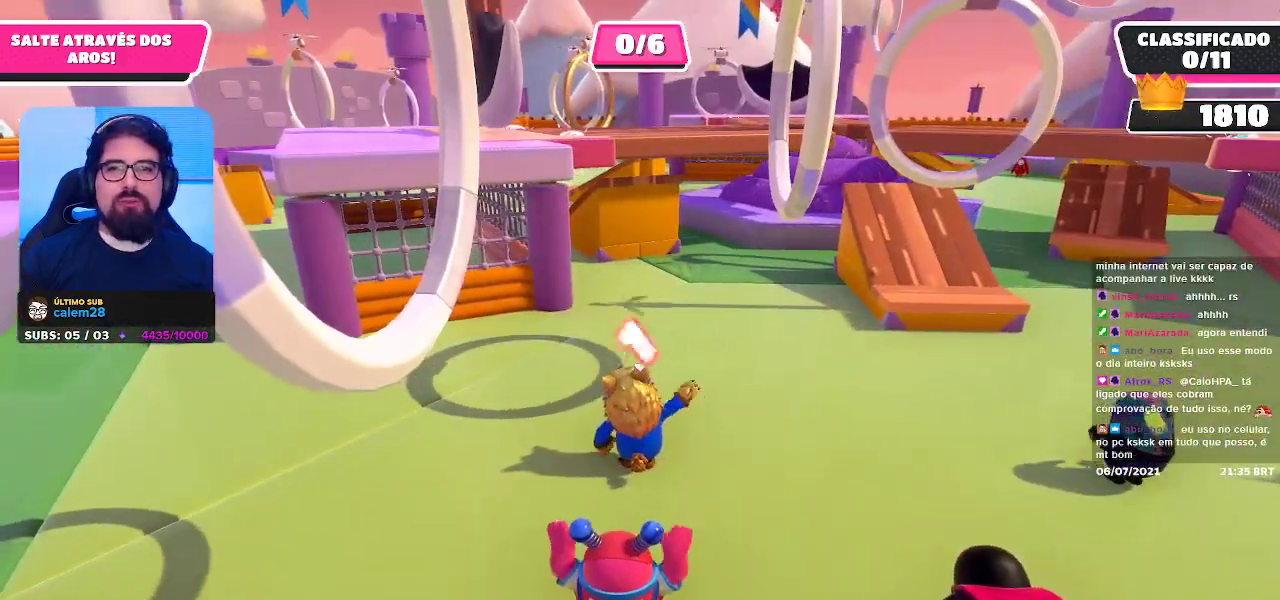
{"buttons": [], "left_stick": "up-right", "right_stick": "center", "events": [[17, "right_stick", "right"], [267, "right_stick", "center"]]}
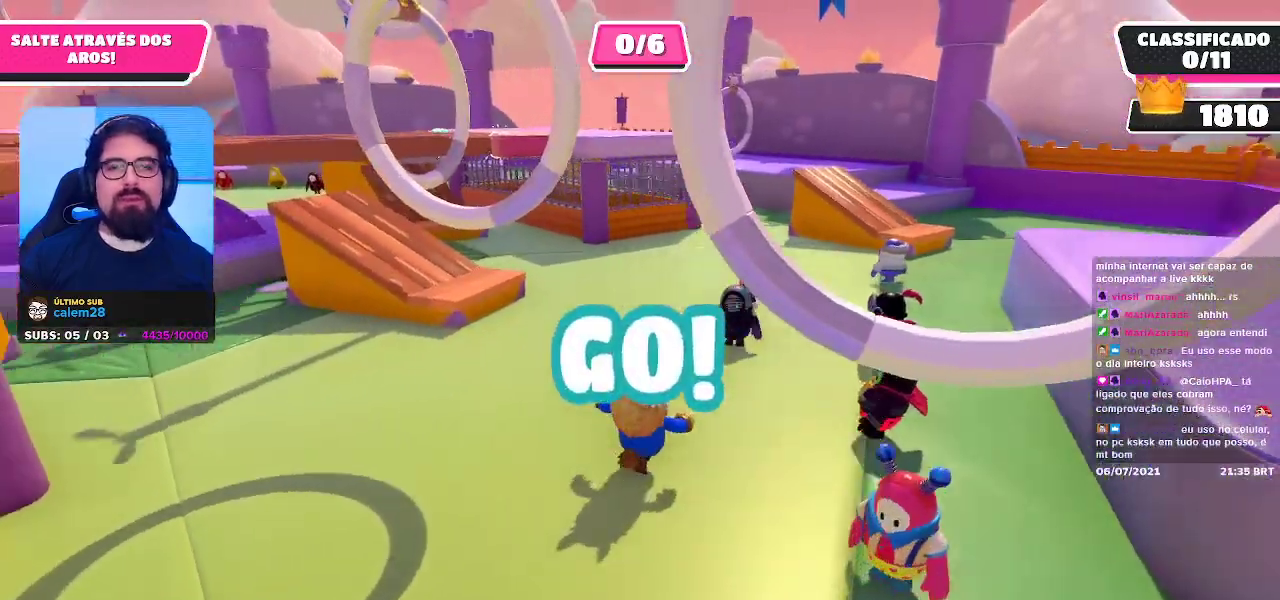
{"buttons": [], "left_stick": "up-right", "right_stick": "center", "events": []}
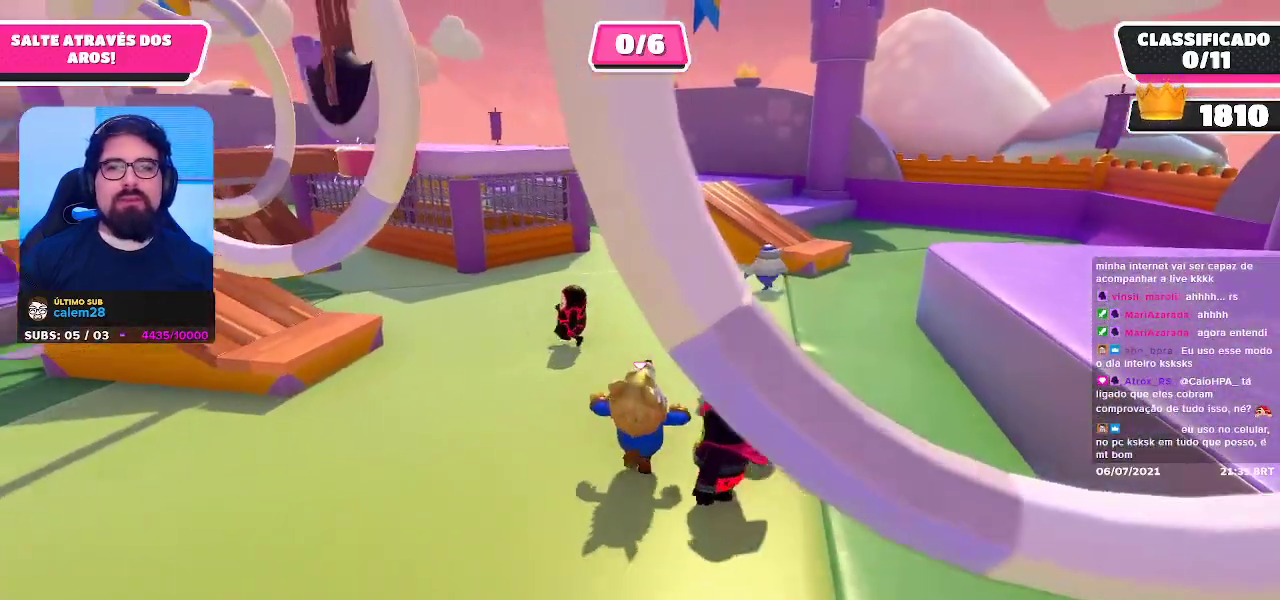
{"buttons": [], "left_stick": "up-right", "right_stick": "center", "events": []}
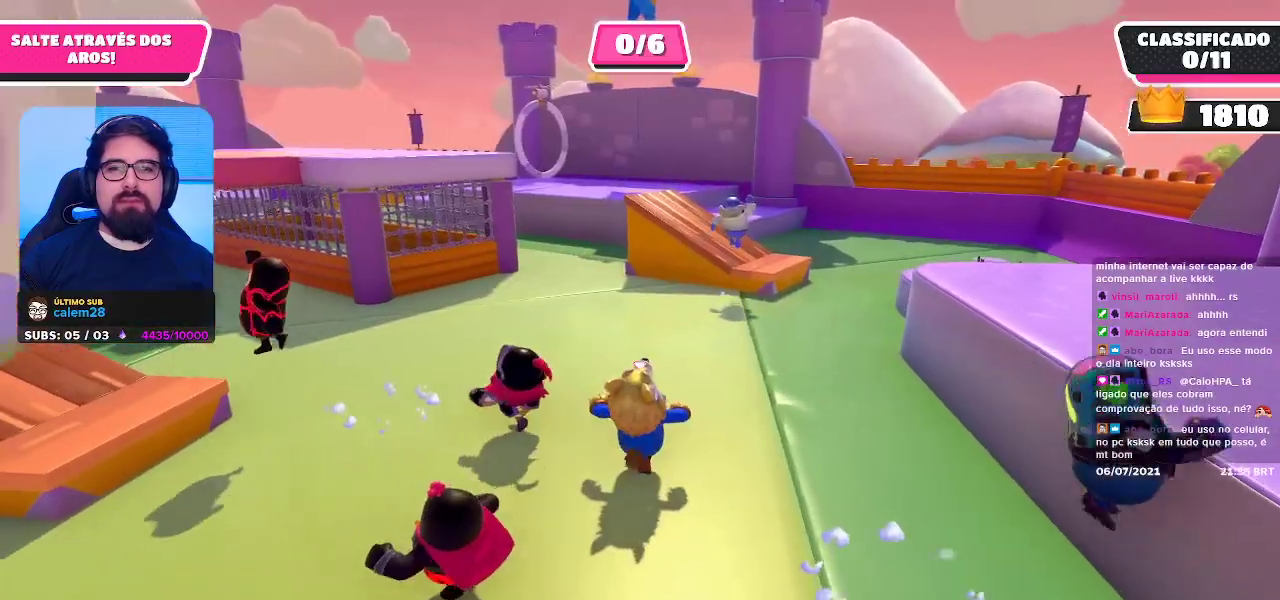
{"buttons": [], "left_stick": "up-right", "right_stick": "center", "events": []}
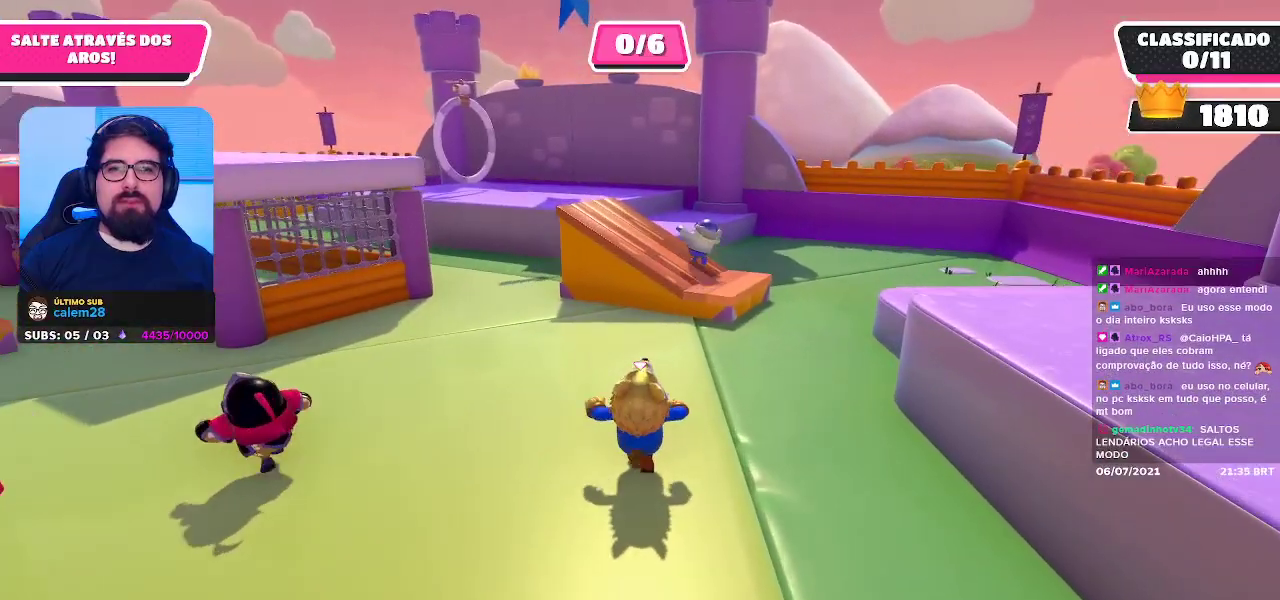
{"buttons": [], "left_stick": "up-right", "right_stick": "center", "events": []}
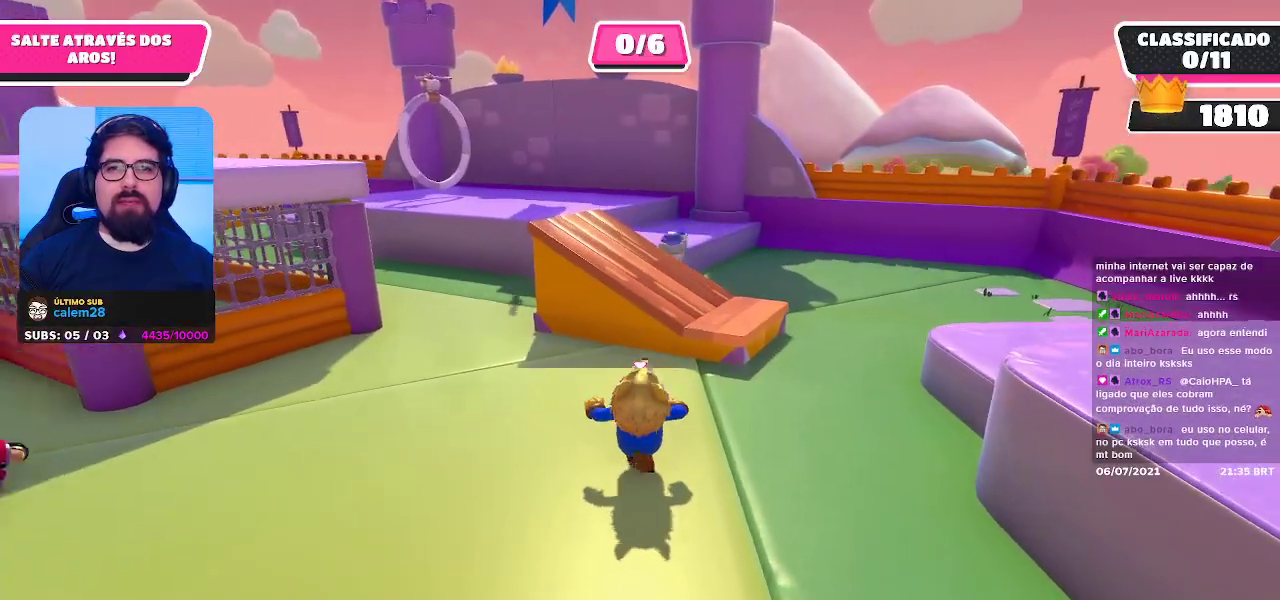
{"buttons": [], "left_stick": "up-right", "right_stick": "center", "events": [[400, "A", "down"], [483, "A", "up"]]}
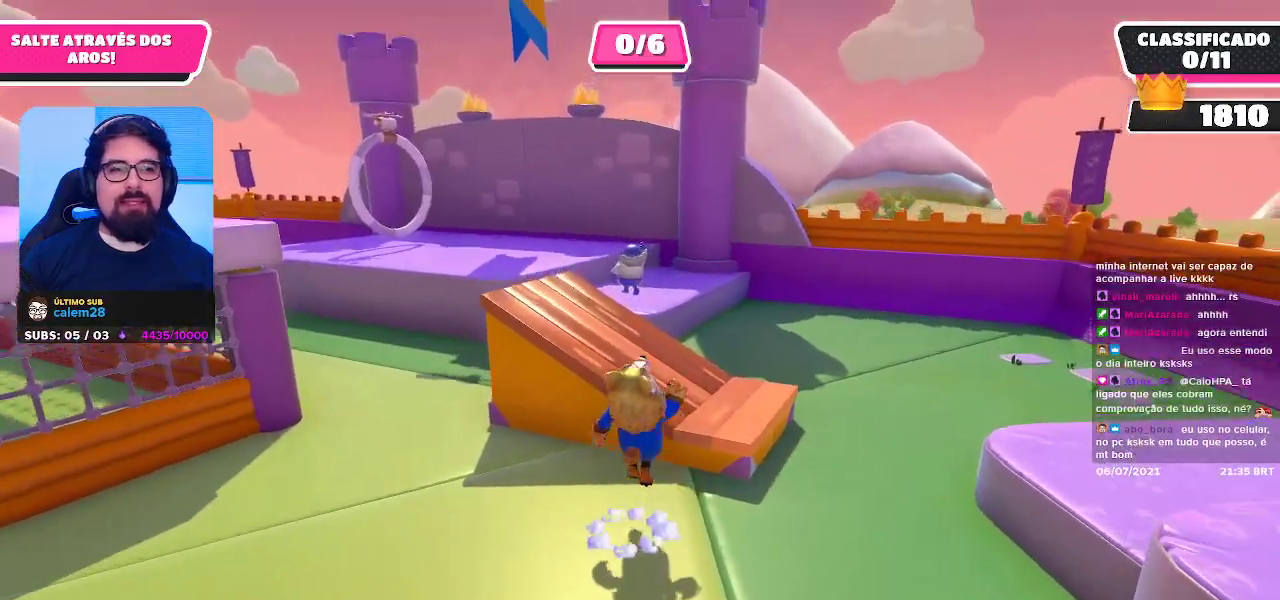
{"buttons": [], "left_stick": "up", "right_stick": "center", "events": [[183, "right_stick", "left"], [250, "left_stick", "up"], [500, "right_stick", "center"]]}
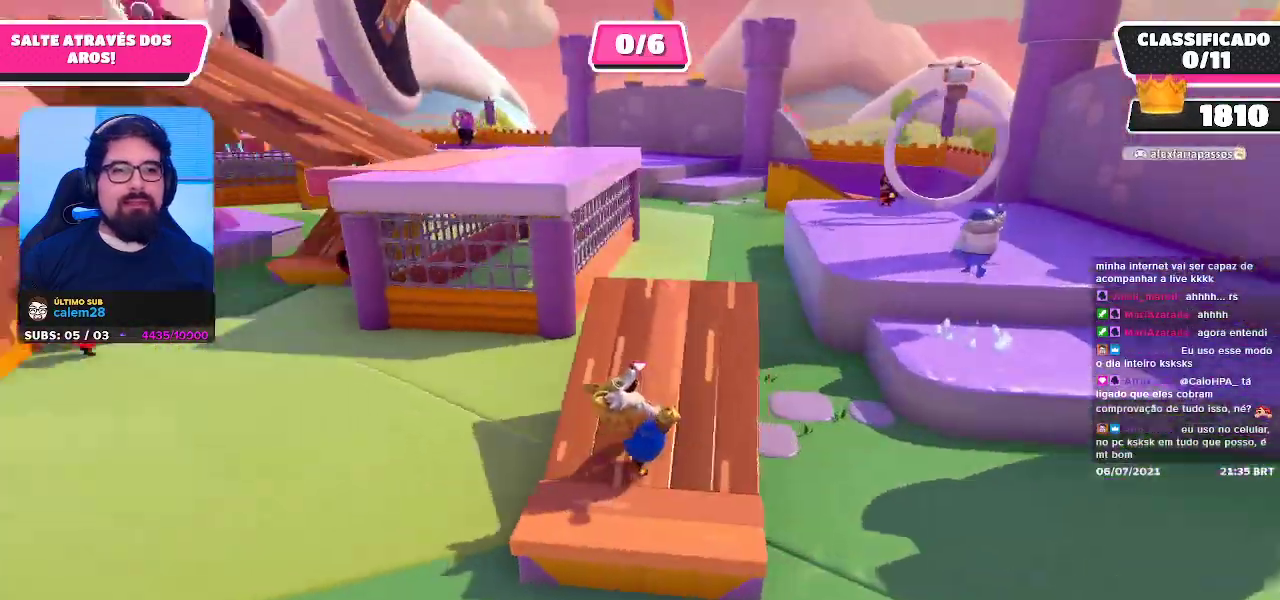
{"buttons": [], "left_stick": "up", "right_stick": "center", "events": []}
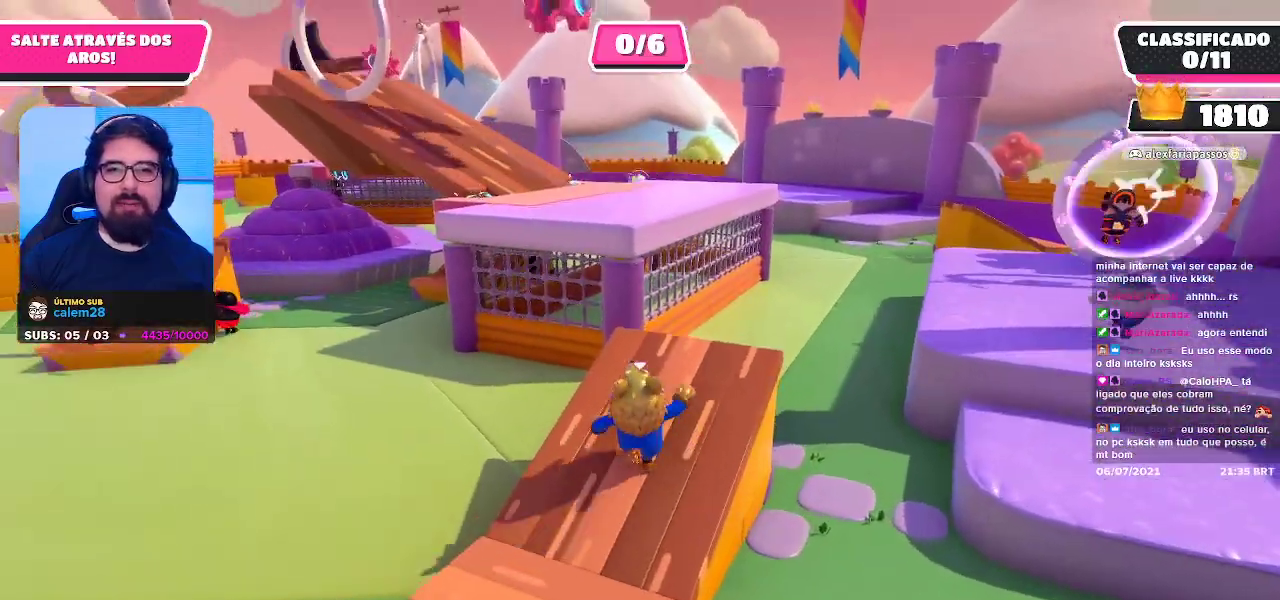
{"buttons": ["A"], "left_stick": "up", "right_stick": "center", "events": [[433, "A", "down"]]}
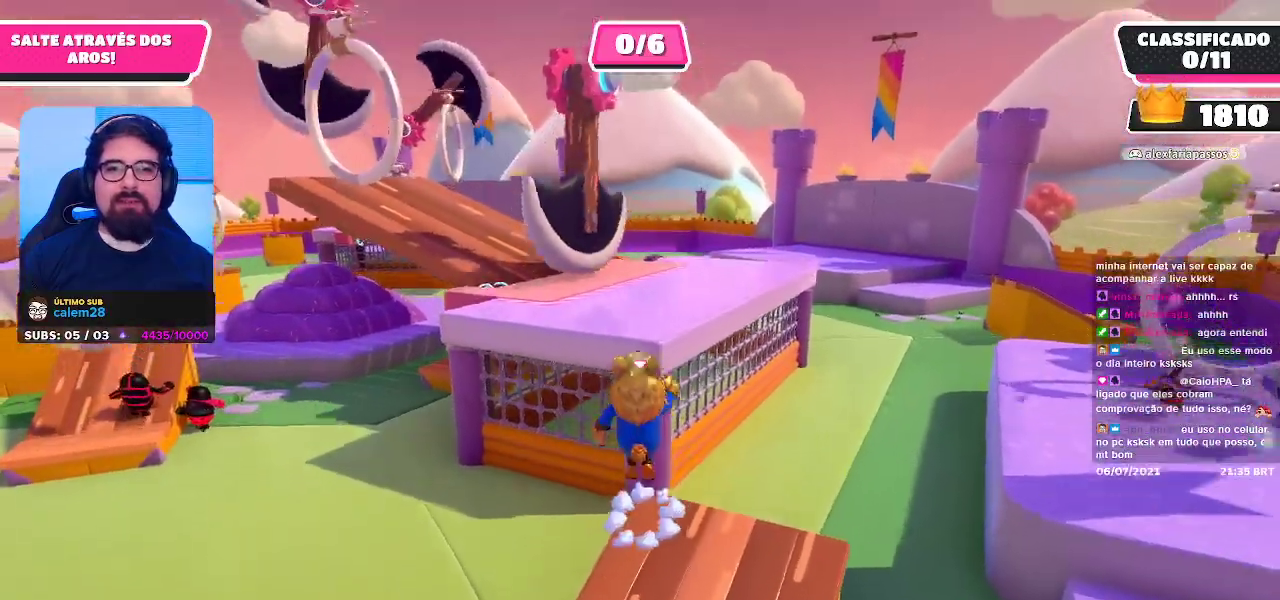
{"buttons": [], "left_stick": "up", "right_stick": "center", "events": [[150, "A", "up"], [267, "X", "down"], [317, "X", "up"], [400, "X", "down"], [483, "X", "up"]]}
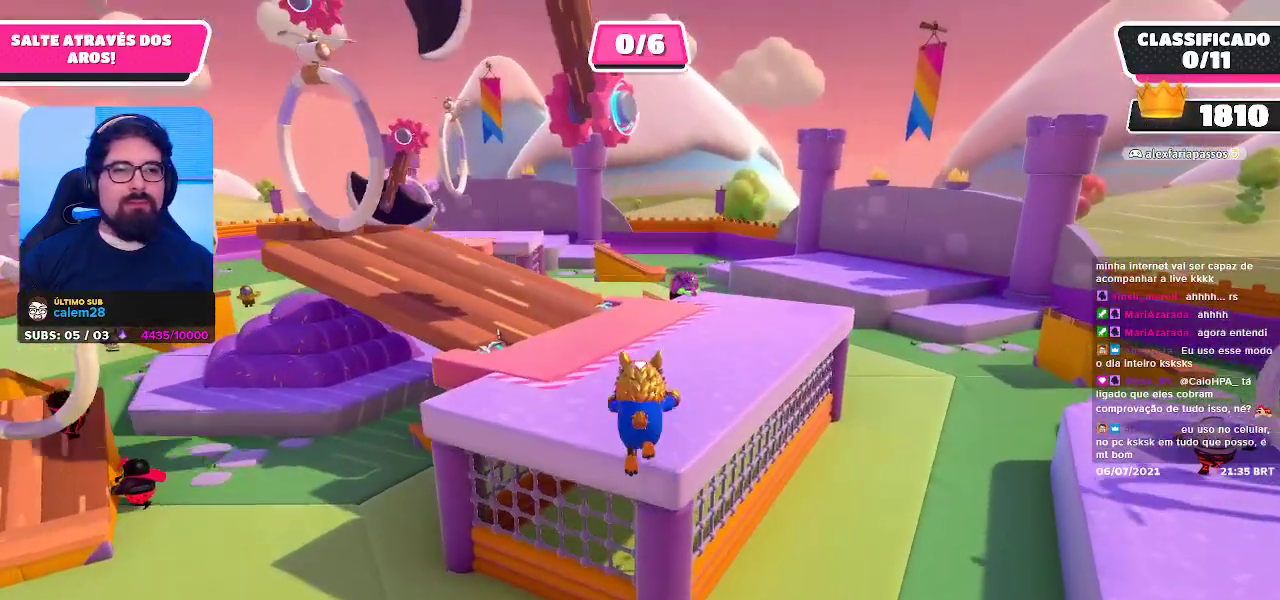
{"buttons": [], "left_stick": "up", "right_stick": "center", "events": [[267, "right_stick", "left"], [433, "right_stick", "center"]]}
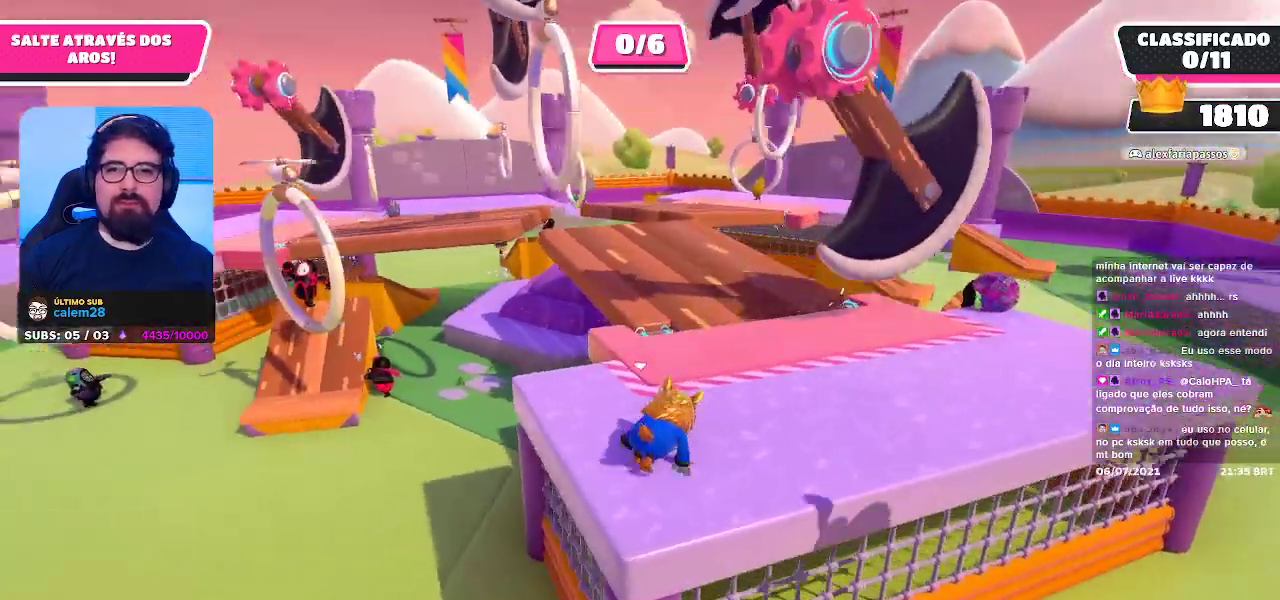
{"buttons": [], "left_stick": "up", "right_stick": "center", "events": []}
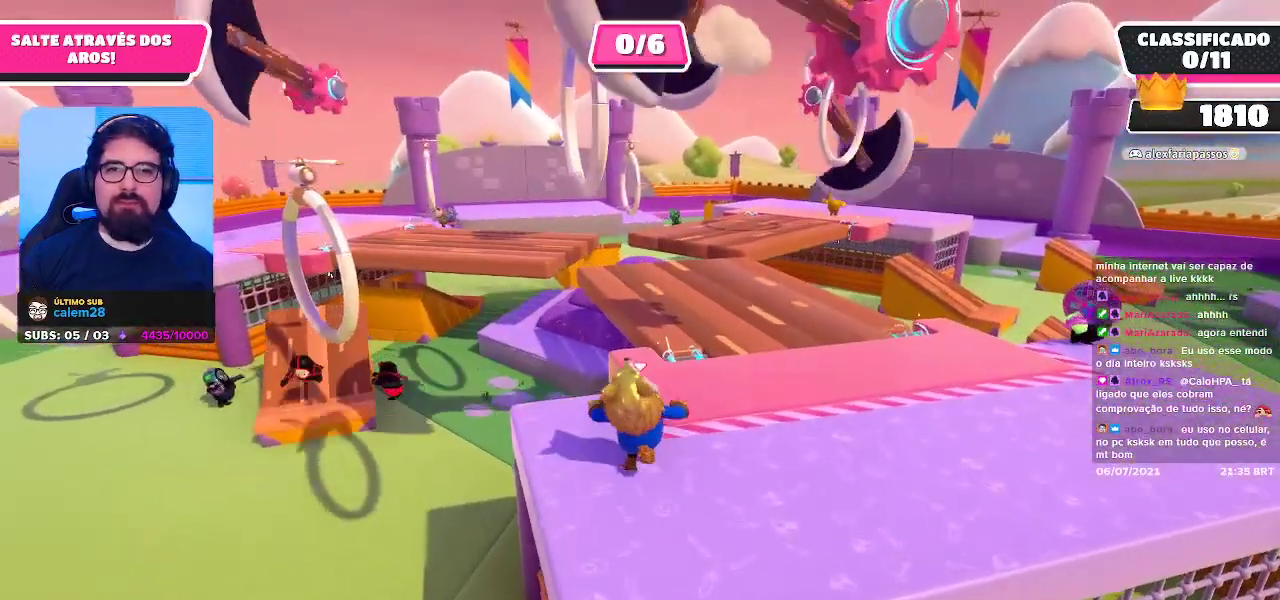
{"buttons": [], "left_stick": "up-right", "right_stick": "center", "events": [[300, "left_stick", "up-right"]]}
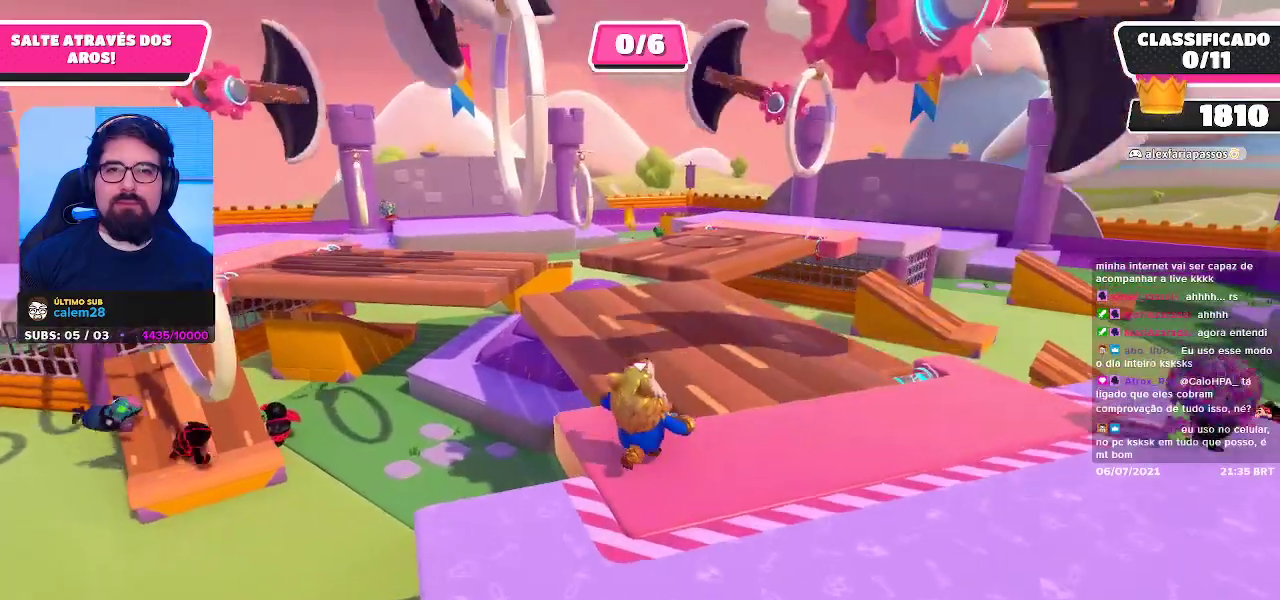
{"buttons": [], "left_stick": "up", "right_stick": "left", "events": [[150, "left_stick", "up"], [150, "right_stick", "down-left"], [317, "right_stick", "center"], [467, "right_stick", "left"]]}